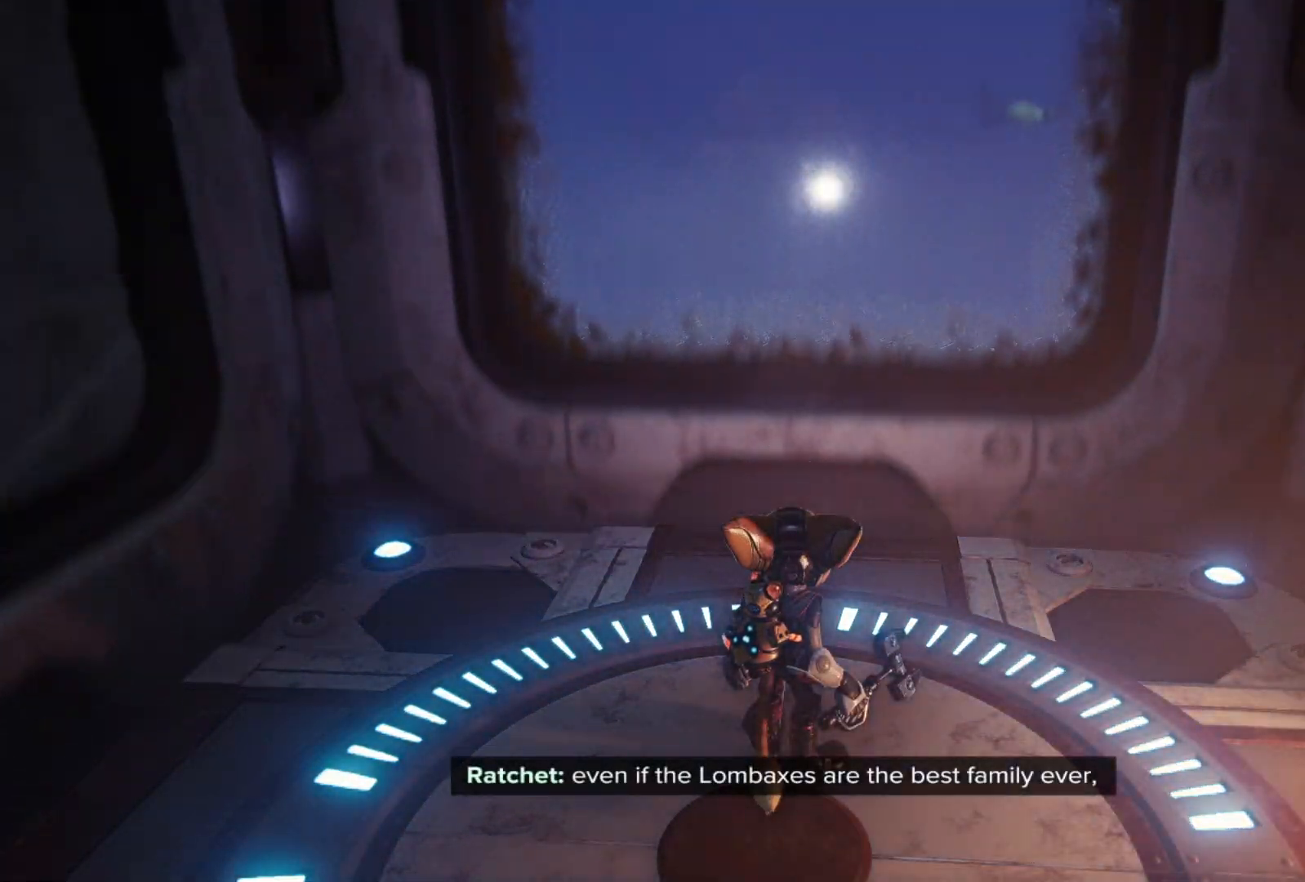
Gameplay with a controller (Xbox layout); each line is a JSON object with the inputs held at the frame after it. "events" lists button and stick changes between this image and that frame as [ms after this image, input, new state], when the widget could be followed in between. Not read: Z.
{"buttons": ["A"], "left_stick": "center", "right_stick": "center", "events": [[383, "A", "down"]]}
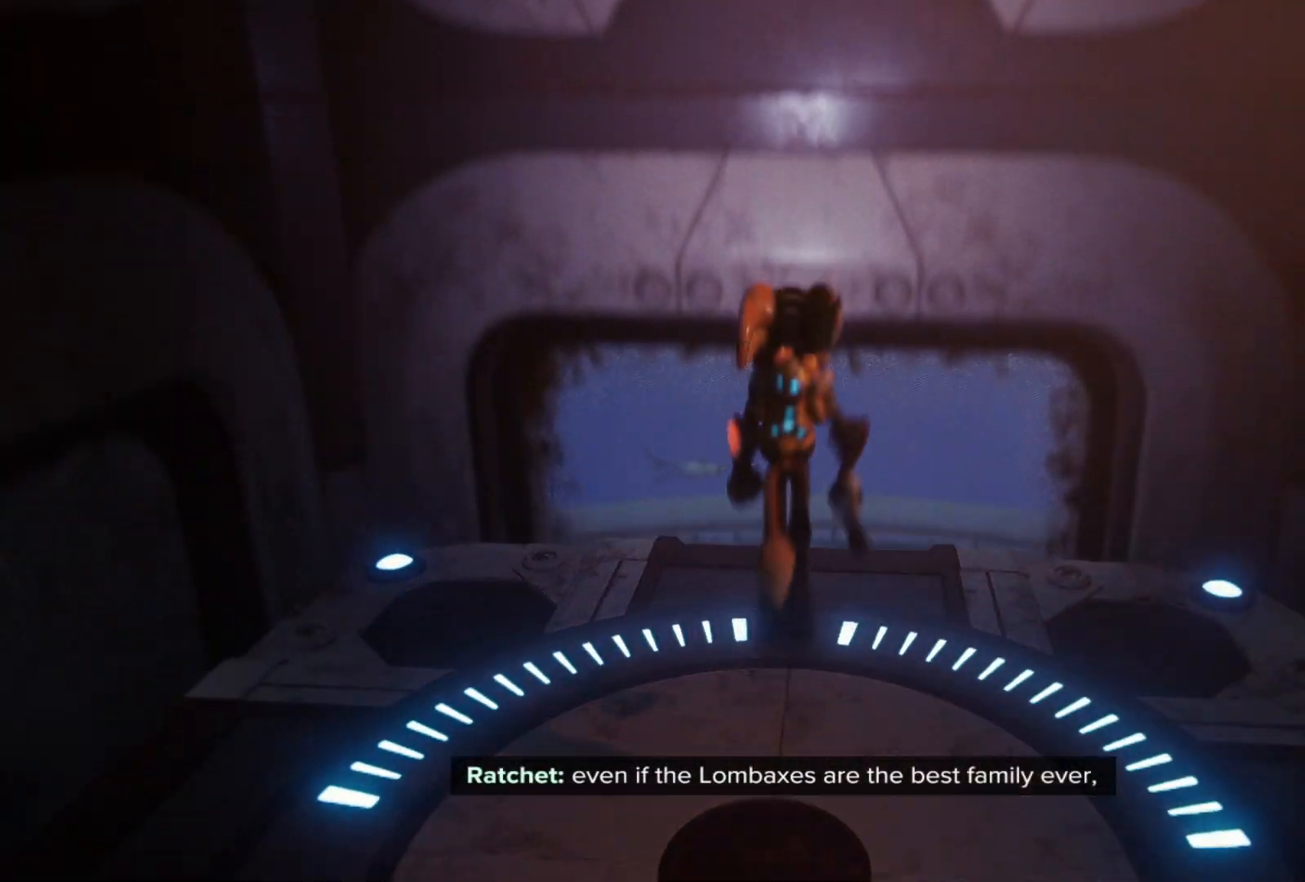
{"buttons": ["A"], "left_stick": "center", "right_stick": "center", "events": [[33, "A", "up"], [167, "A", "down"]]}
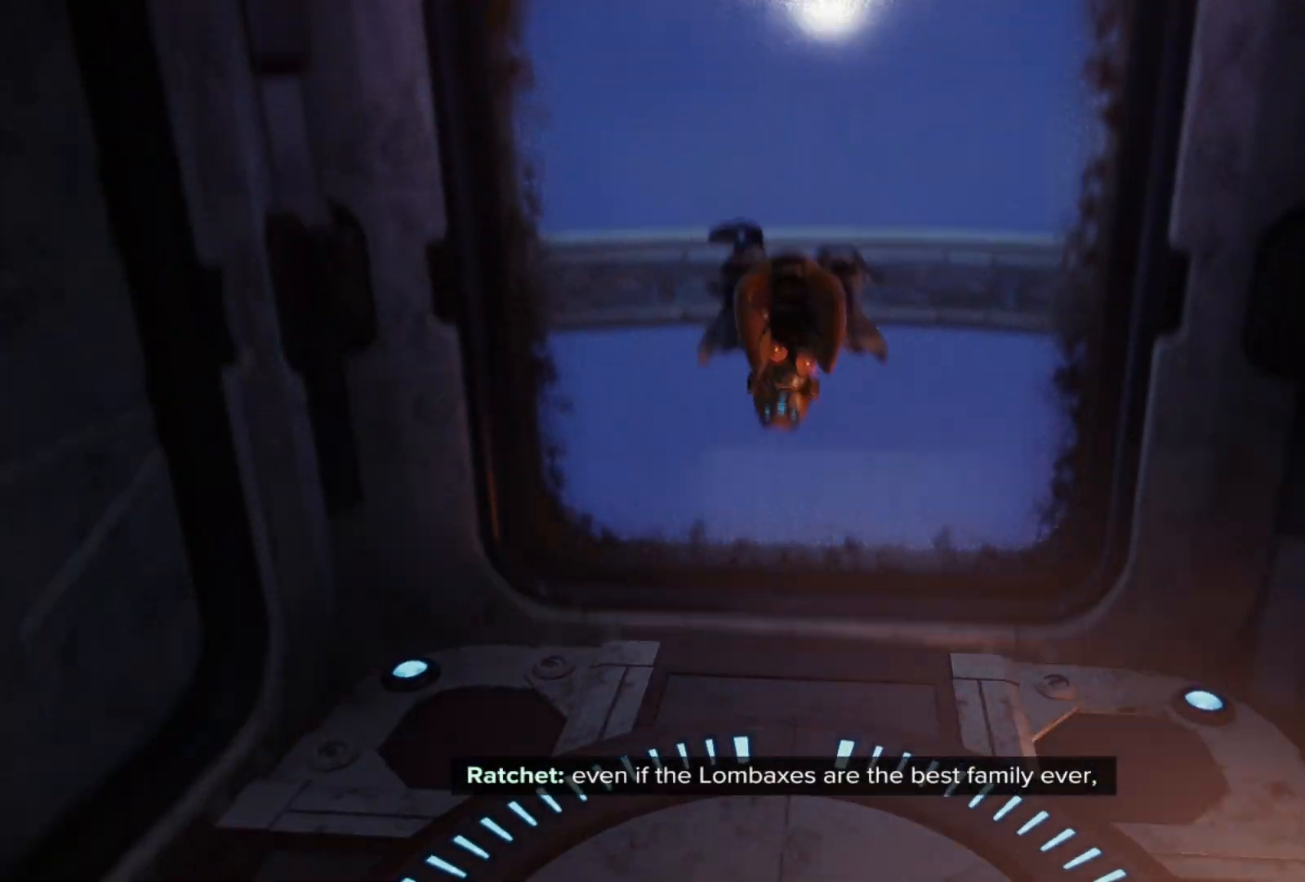
{"buttons": ["A"], "left_stick": "center", "right_stick": "center", "events": []}
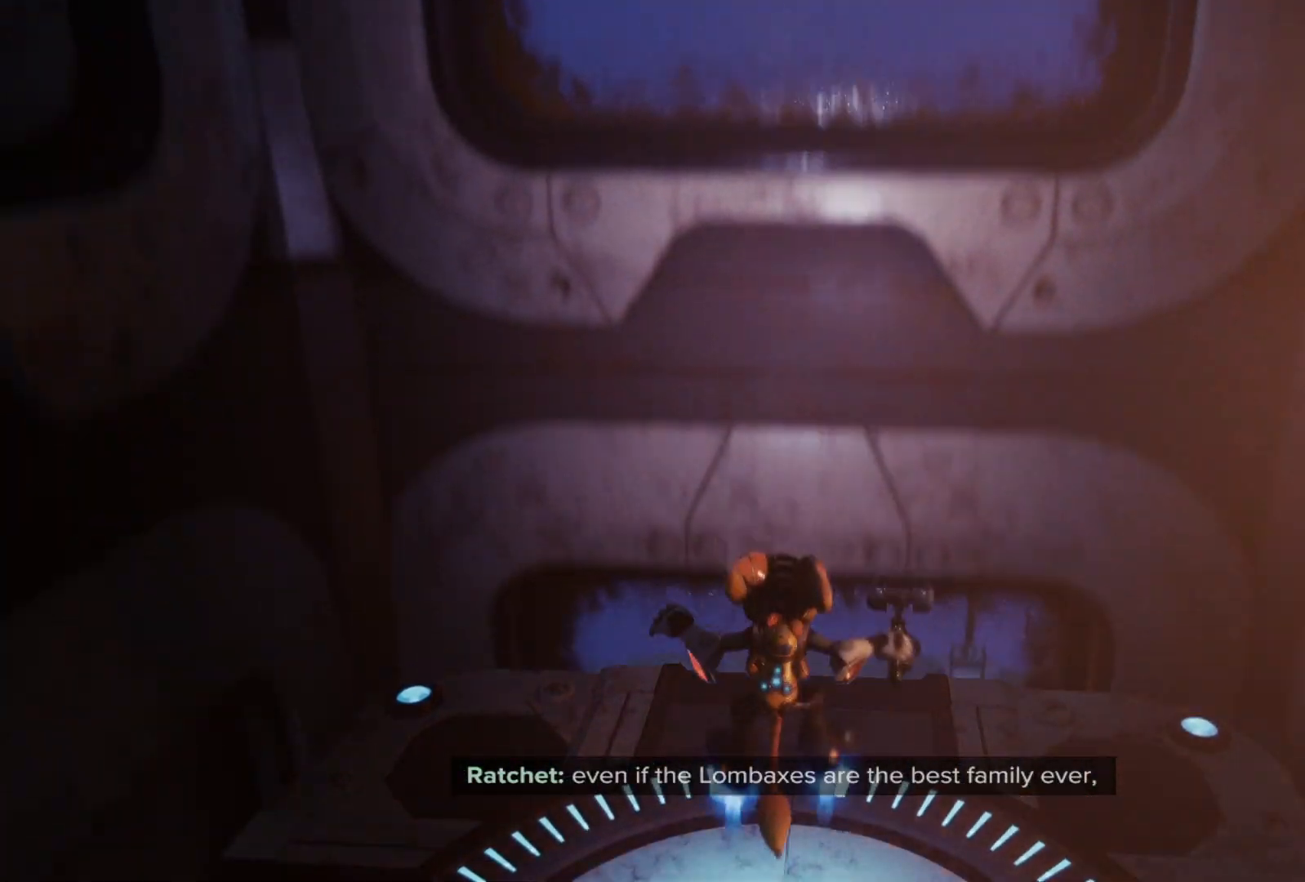
{"buttons": ["A"], "left_stick": "center", "right_stick": "center", "events": []}
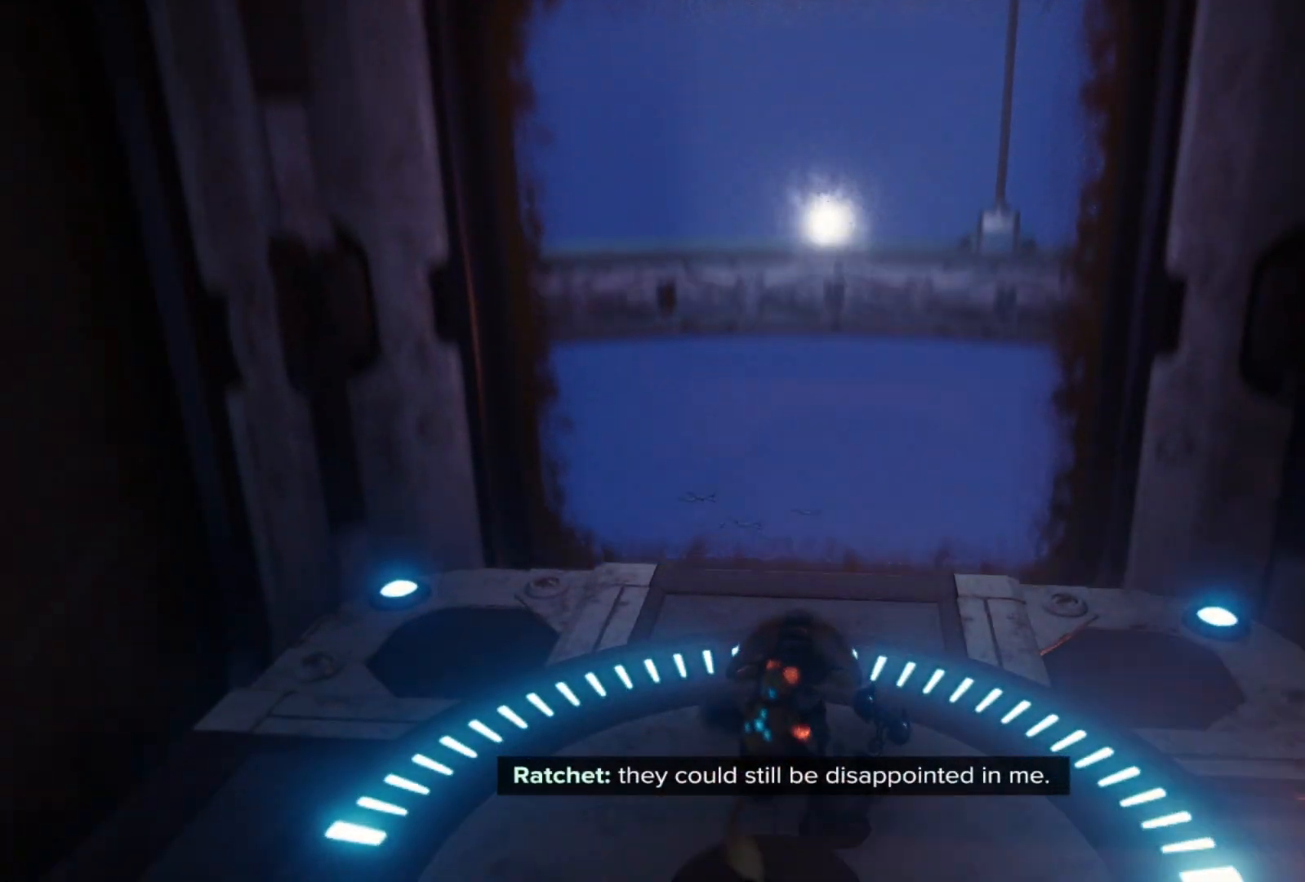
{"buttons": [], "left_stick": "center", "right_stick": "center", "events": [[150, "A", "up"]]}